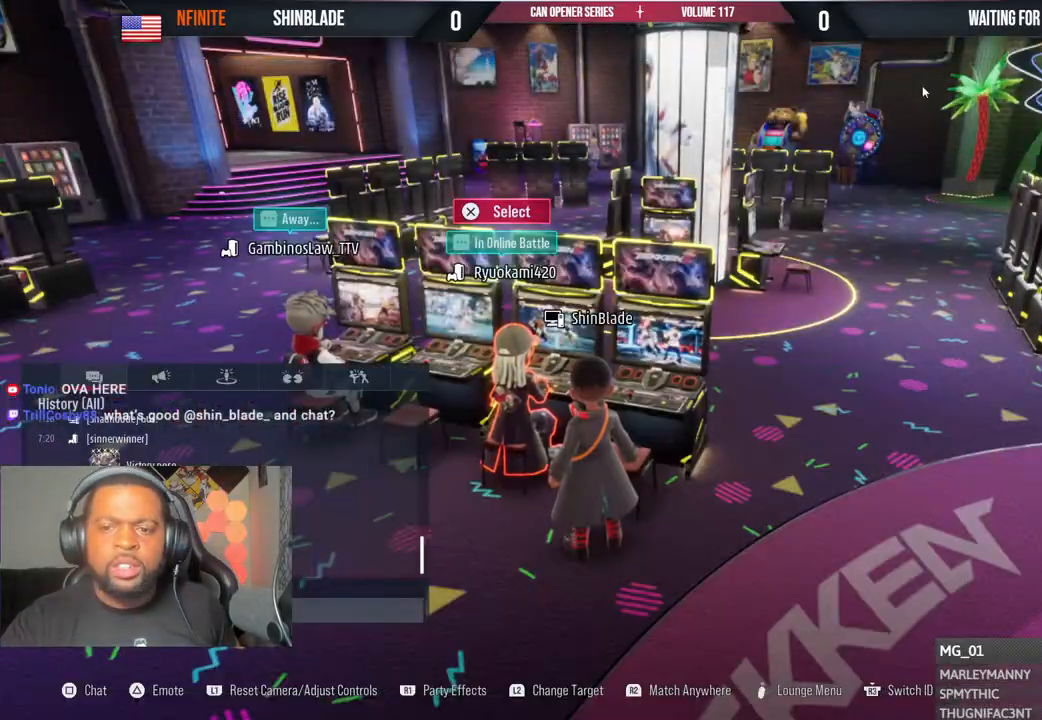
Gameplay with a controller (PlayStation layout); each line is a JSON object with the inputs held at the frame after it. "events" lists button and stick changes between this image and that frame as [ms after this image, input, new state], when the widget could be followed in between. Not read: HOME L1 R1.
{"buttons": ["R2"], "left_stick": "center", "right_stick": "center", "events": []}
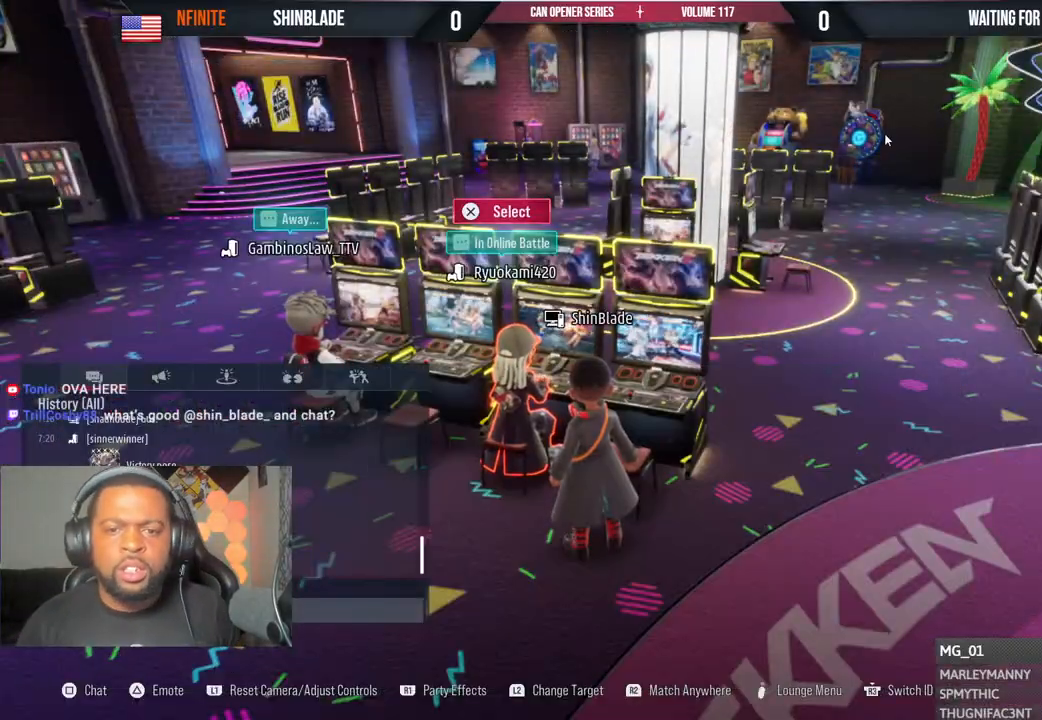
{"buttons": [], "left_stick": "right", "right_stick": "right", "events": [[50, "left_stick", "down-right"], [150, "R2", "up"], [183, "right_stick", "right"], [350, "left_stick", "right"]]}
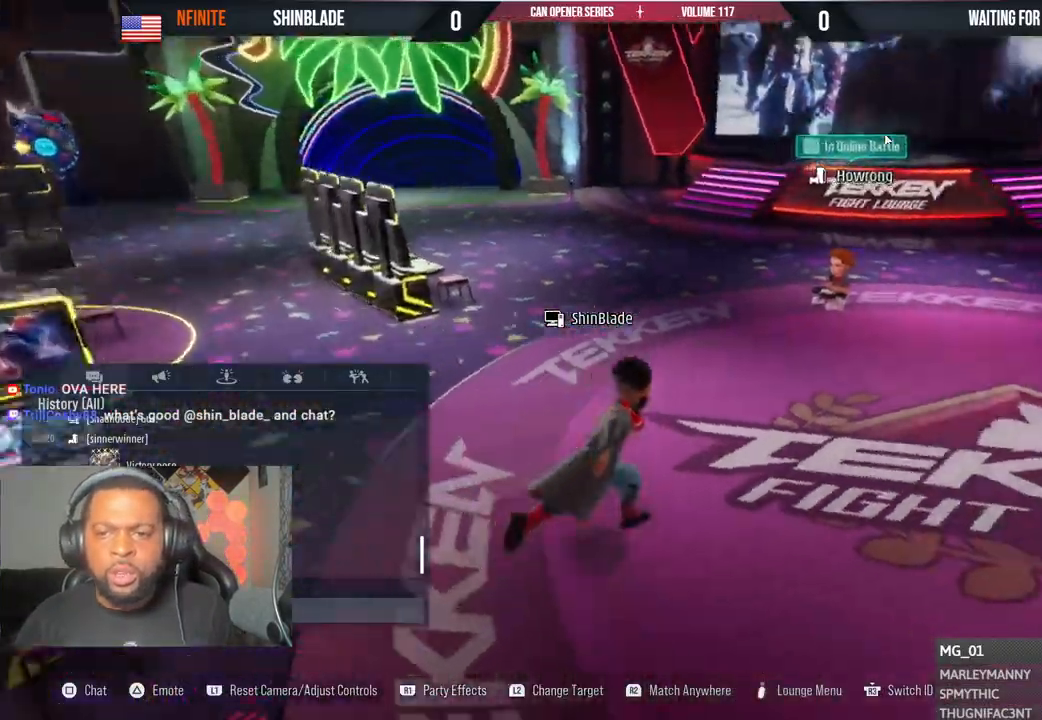
{"buttons": [], "left_stick": "up-right", "right_stick": "right", "events": [[317, "left_stick", "up-right"]]}
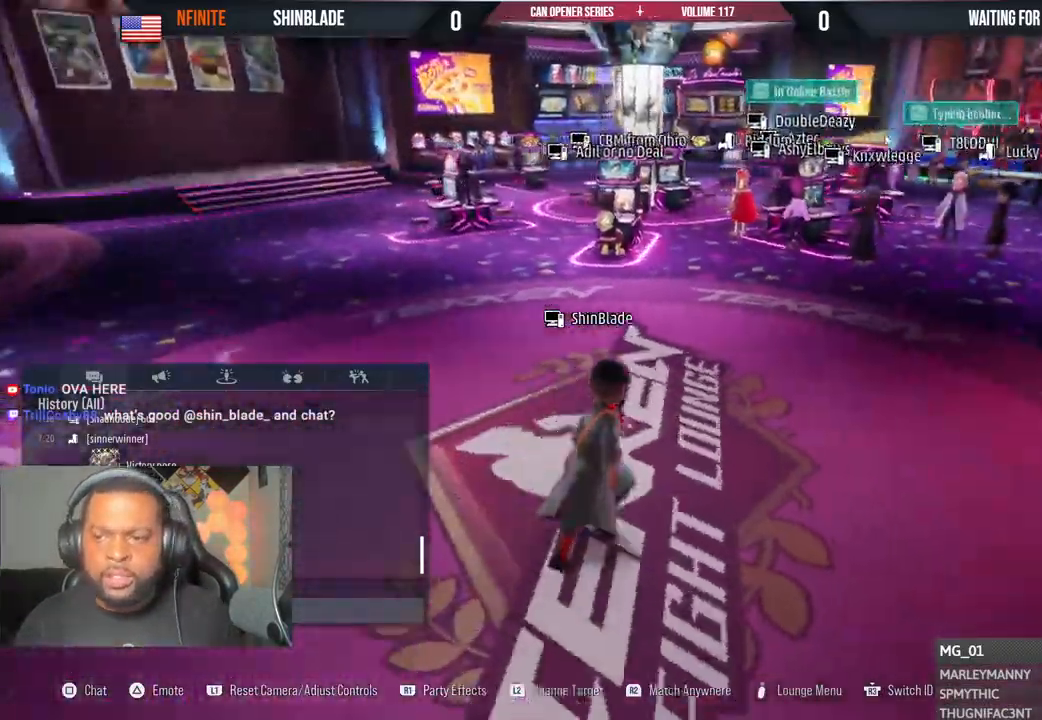
{"buttons": [], "left_stick": "up-right", "right_stick": "right", "events": []}
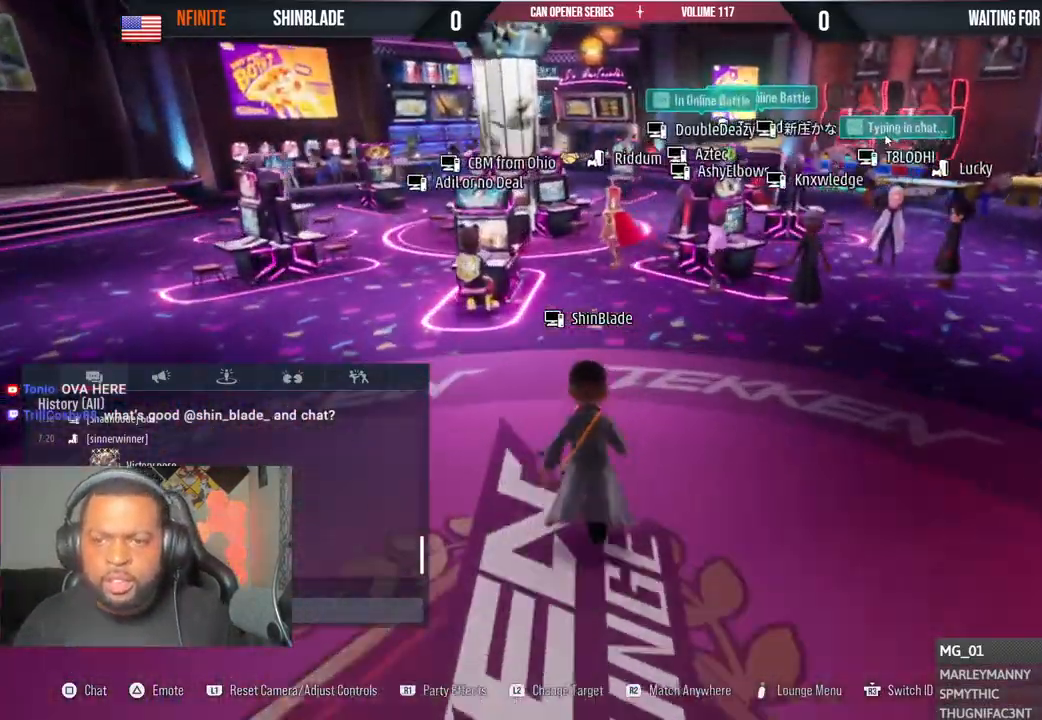
{"buttons": [], "left_stick": "center", "right_stick": "right", "events": [[383, "left_stick", "center"]]}
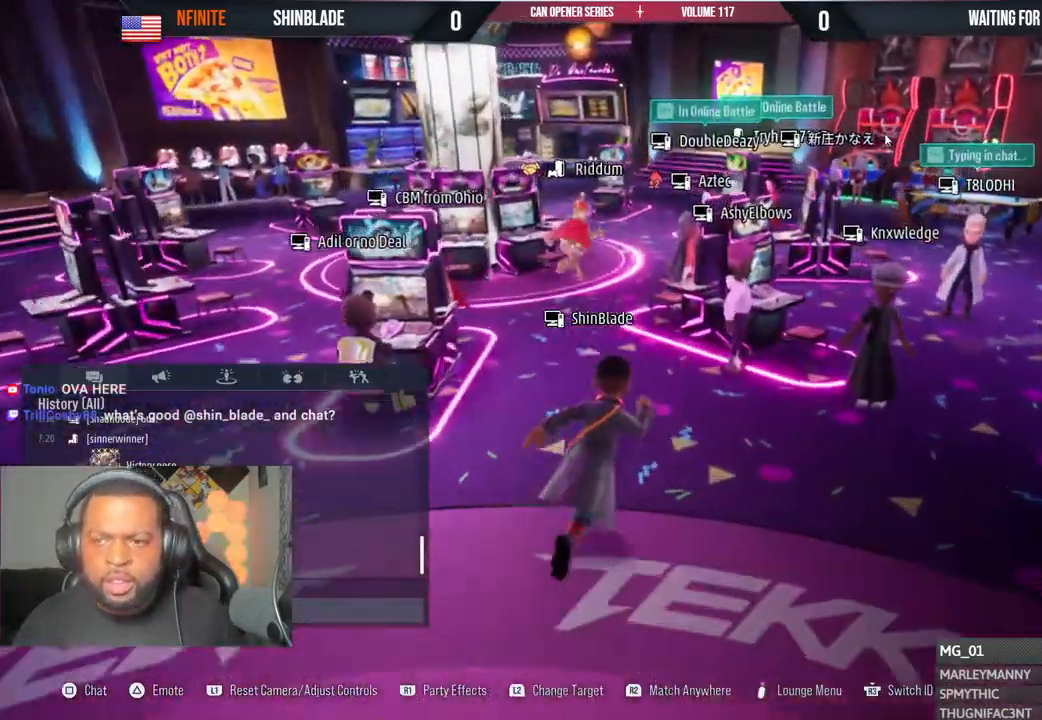
{"buttons": [], "left_stick": "up-right", "right_stick": "right", "events": [[50, "left_stick", "up"], [317, "left_stick", "up-right"]]}
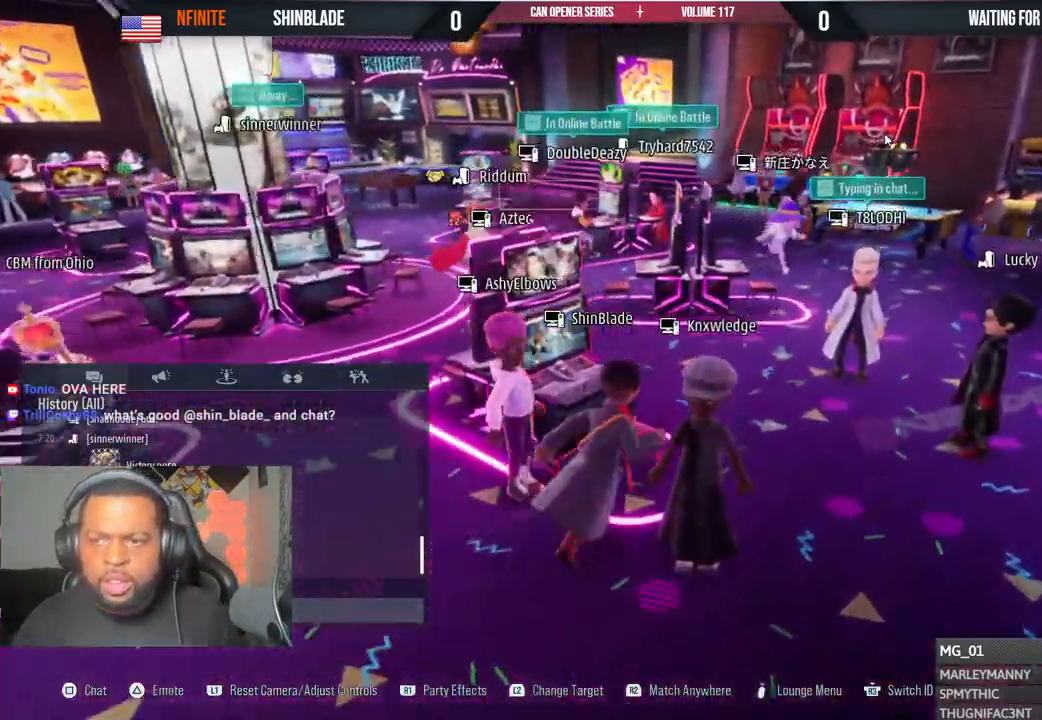
{"buttons": [], "left_stick": "up", "right_stick": "right", "events": [[333, "left_stick", "up"]]}
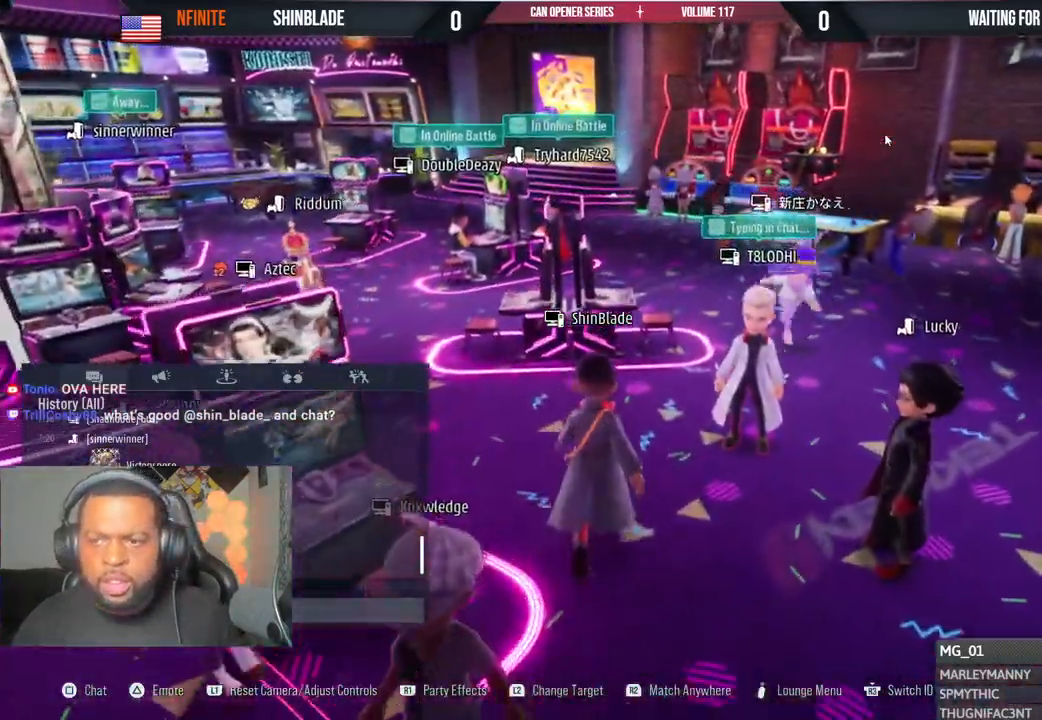
{"buttons": [], "left_stick": "up", "right_stick": "right", "events": [[167, "left_stick", "up-right"], [400, "left_stick", "up"]]}
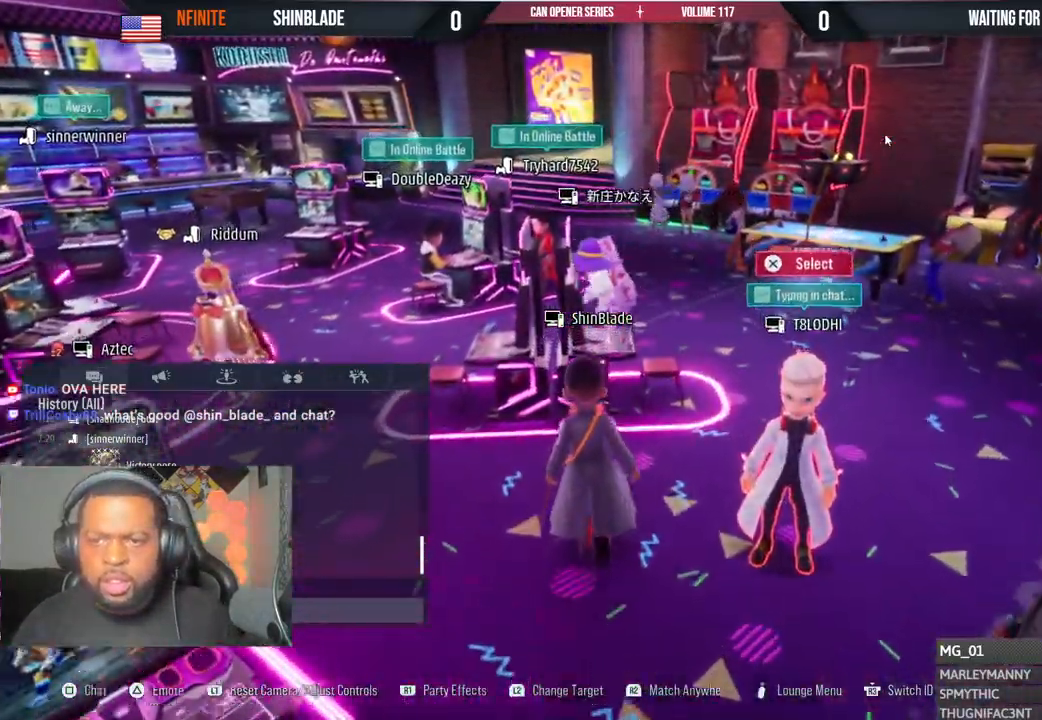
{"buttons": [], "left_stick": "center", "right_stick": "right"}
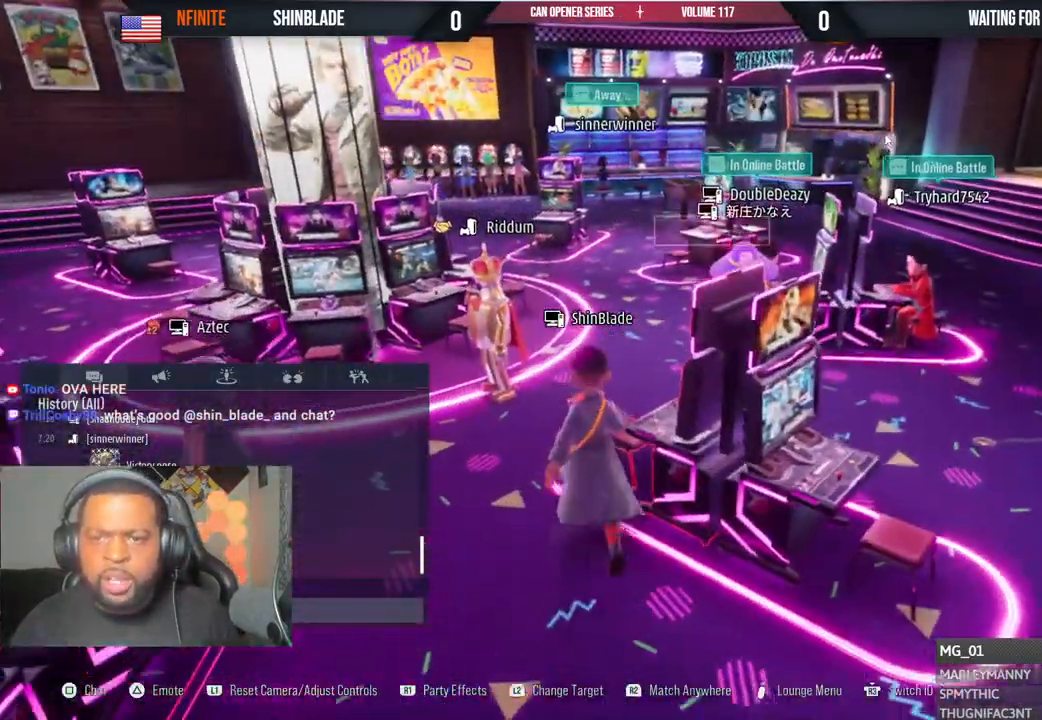
{"buttons": [], "left_stick": "up-left", "right_stick": "center", "events": [[33, "right_stick", "center"], [417, "left_stick", "up-left"]]}
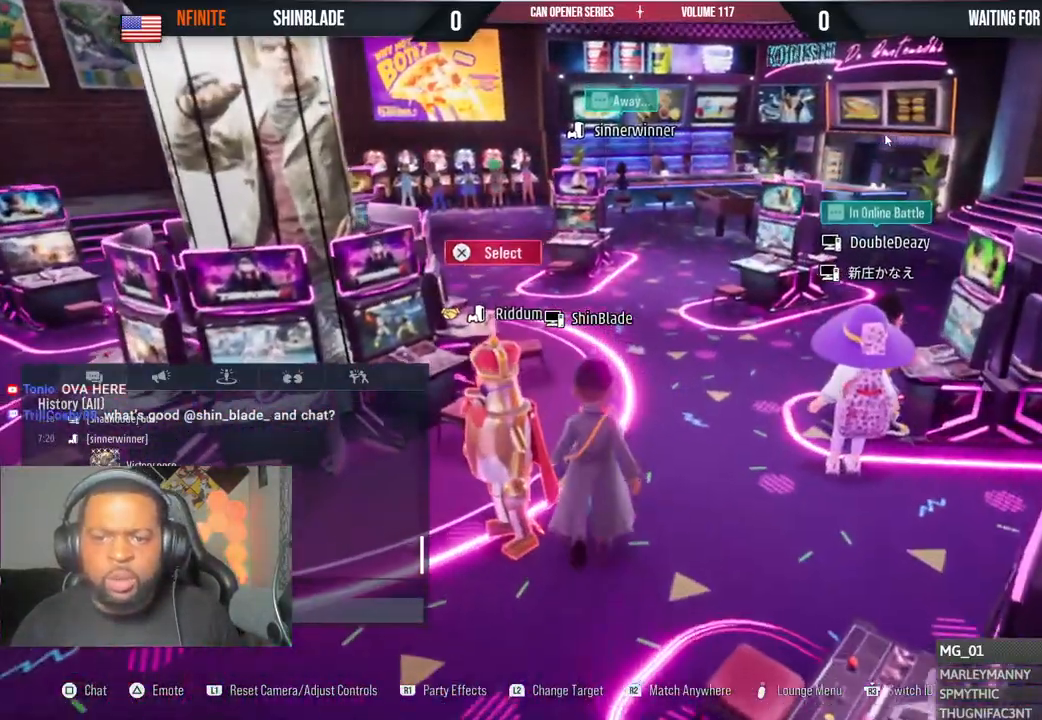
{"buttons": [], "left_stick": "right", "right_stick": "down-left"}
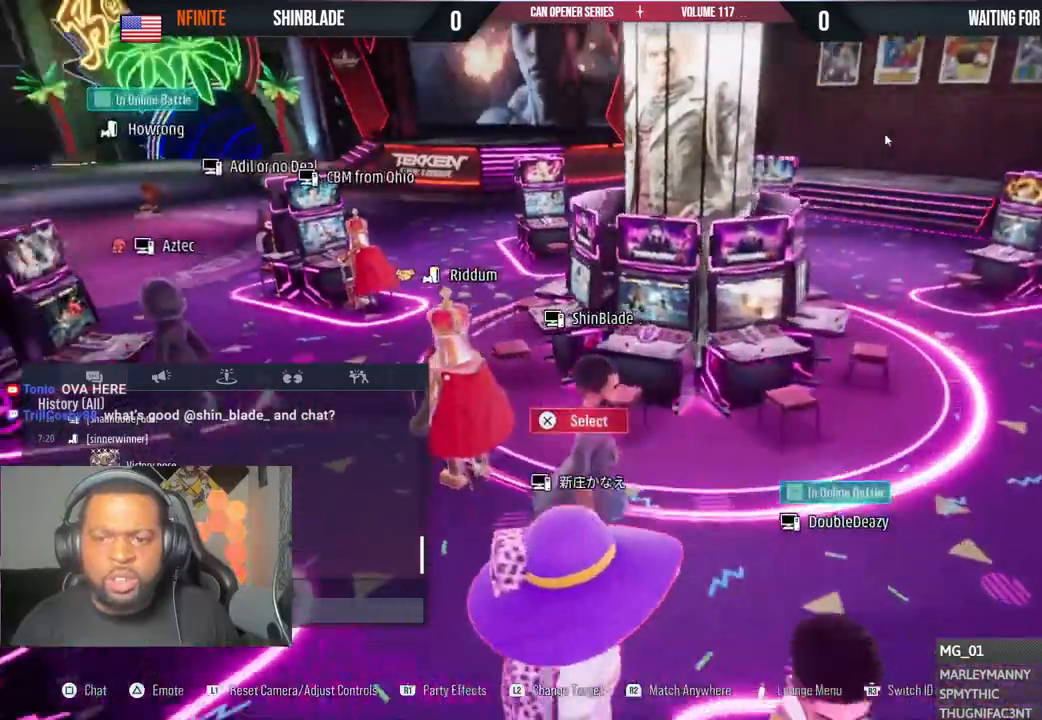
{"buttons": [], "left_stick": "right", "right_stick": "center", "events": [[150, "right_stick", "center"]]}
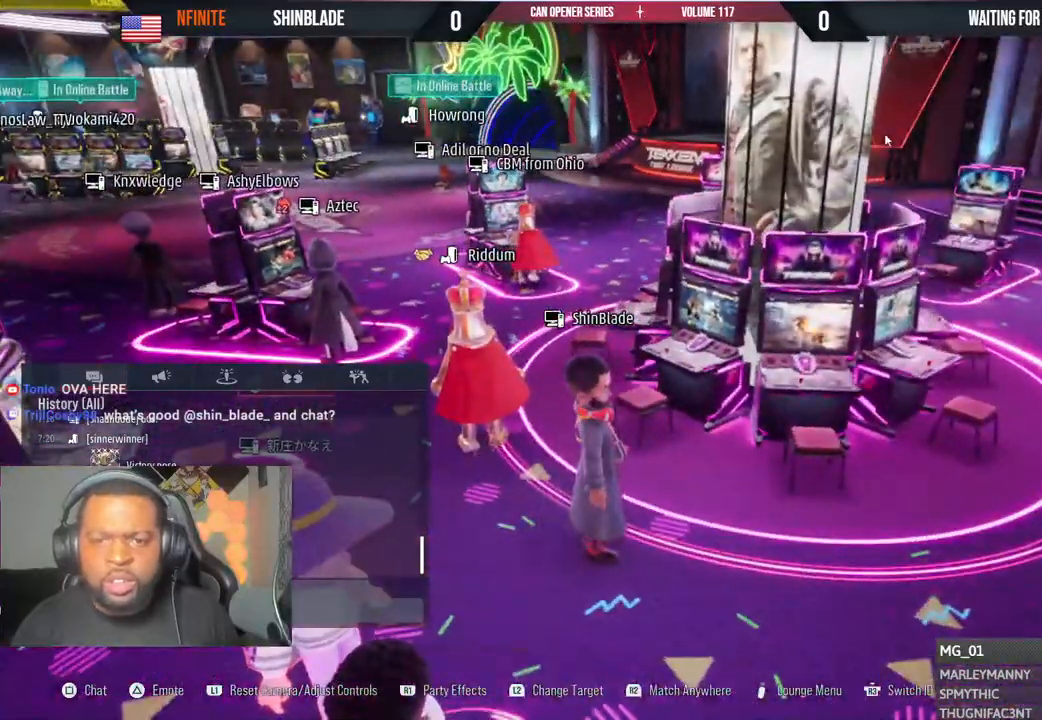
{"buttons": [], "left_stick": "center", "right_stick": "center", "events": [[67, "left_stick", "center"]]}
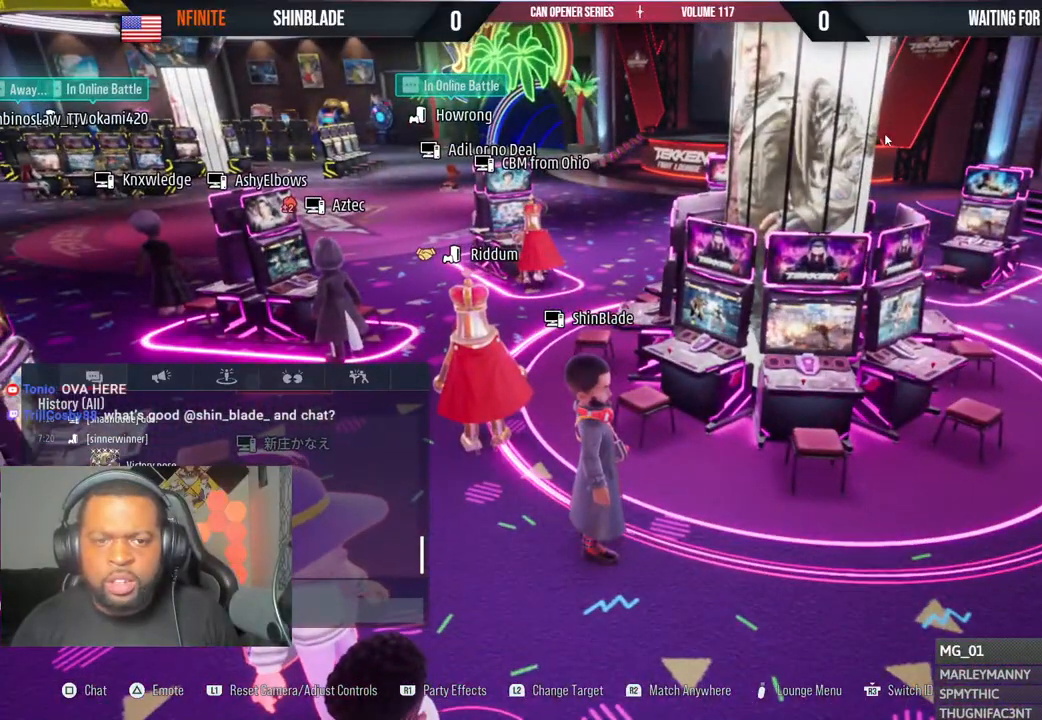
{"buttons": [], "left_stick": "center", "right_stick": "center", "events": [[83, "right_stick", "left"], [433, "right_stick", "center"]]}
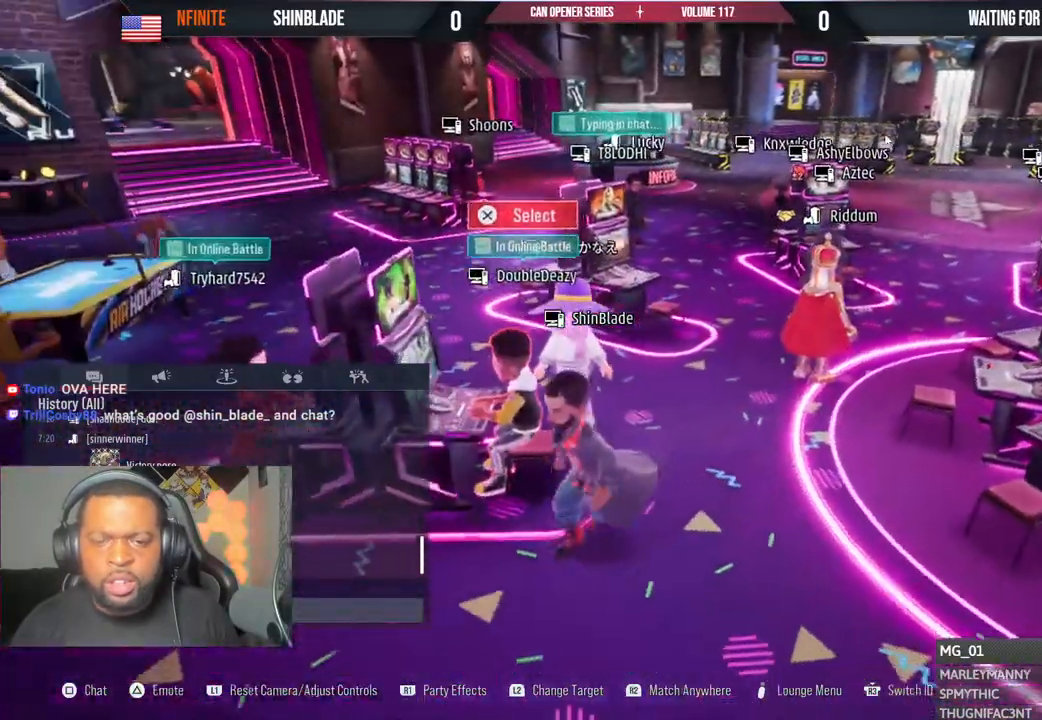
{"buttons": [], "left_stick": "center", "right_stick": "center", "events": []}
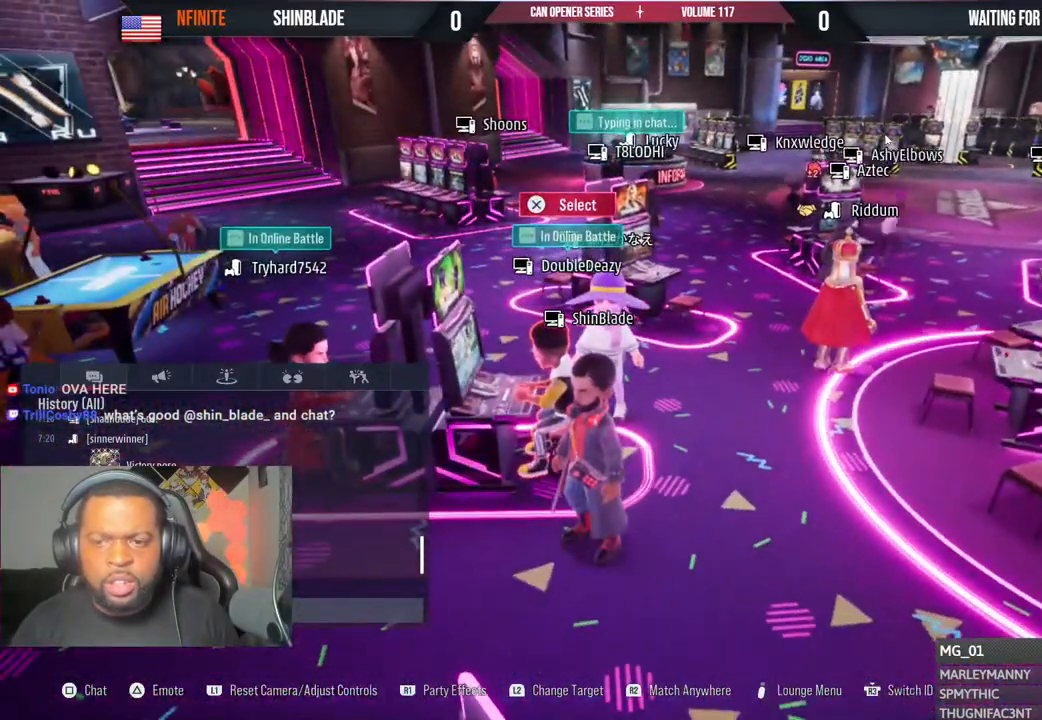
{"buttons": [], "left_stick": "center", "right_stick": "center", "events": [[300, "left_stick", "down-right"], [350, "left_stick", "center"]]}
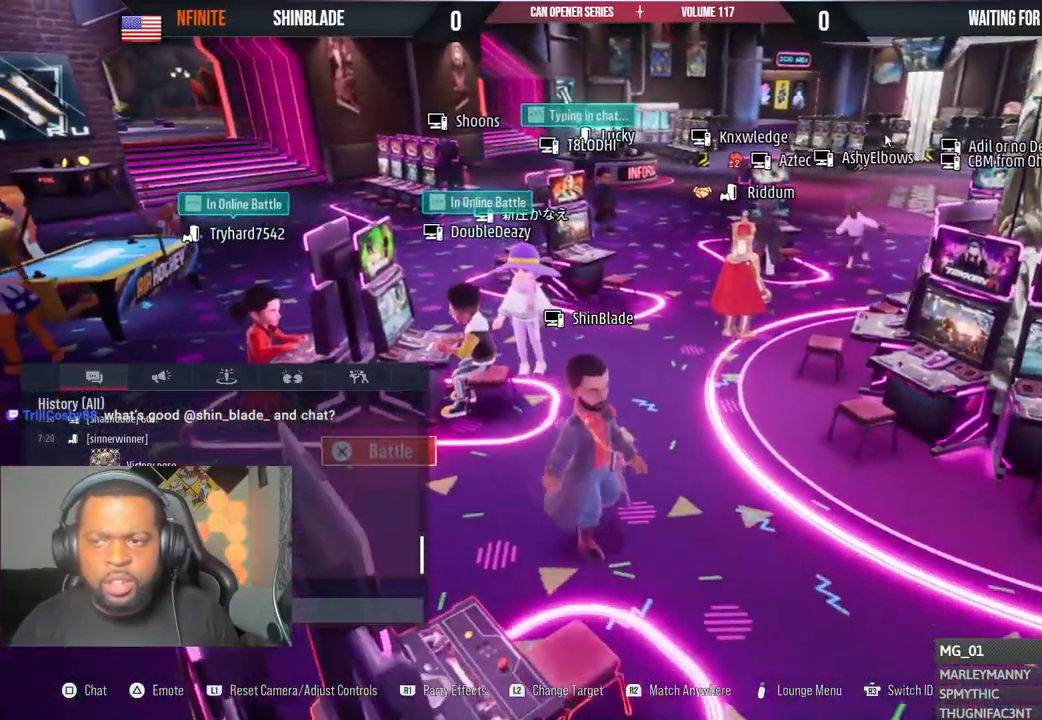
{"buttons": [], "left_stick": "down", "right_stick": "center", "events": [[450, "left_stick", "down"]]}
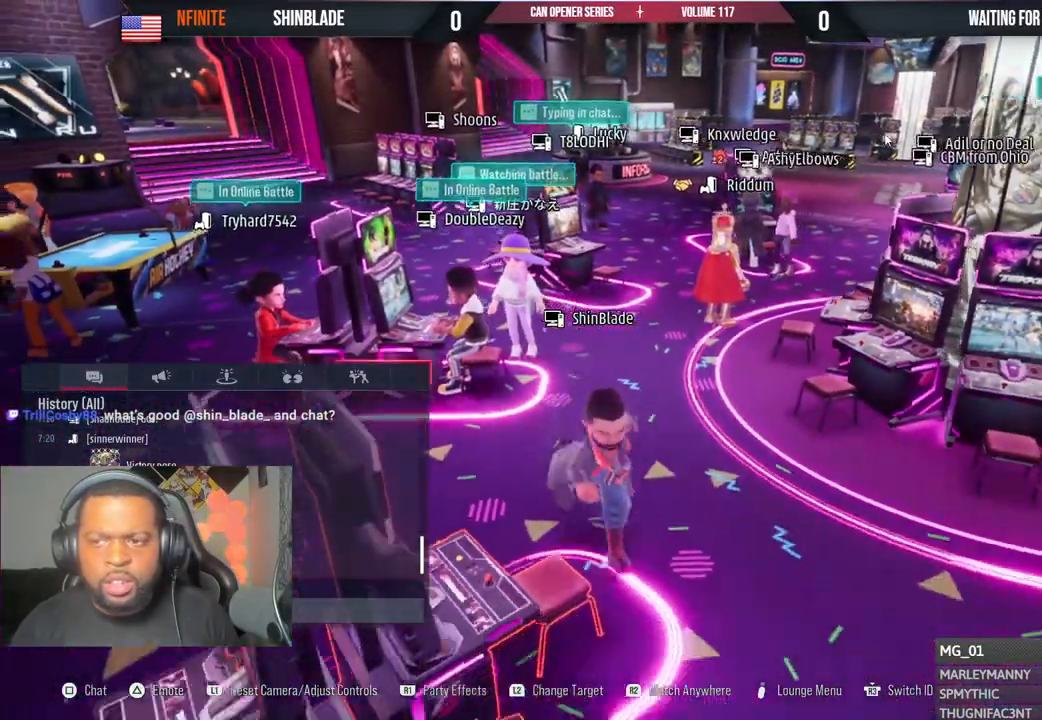
{"buttons": [], "left_stick": "down", "right_stick": "center", "events": [[300, "right_stick", "left"], [400, "right_stick", "center"]]}
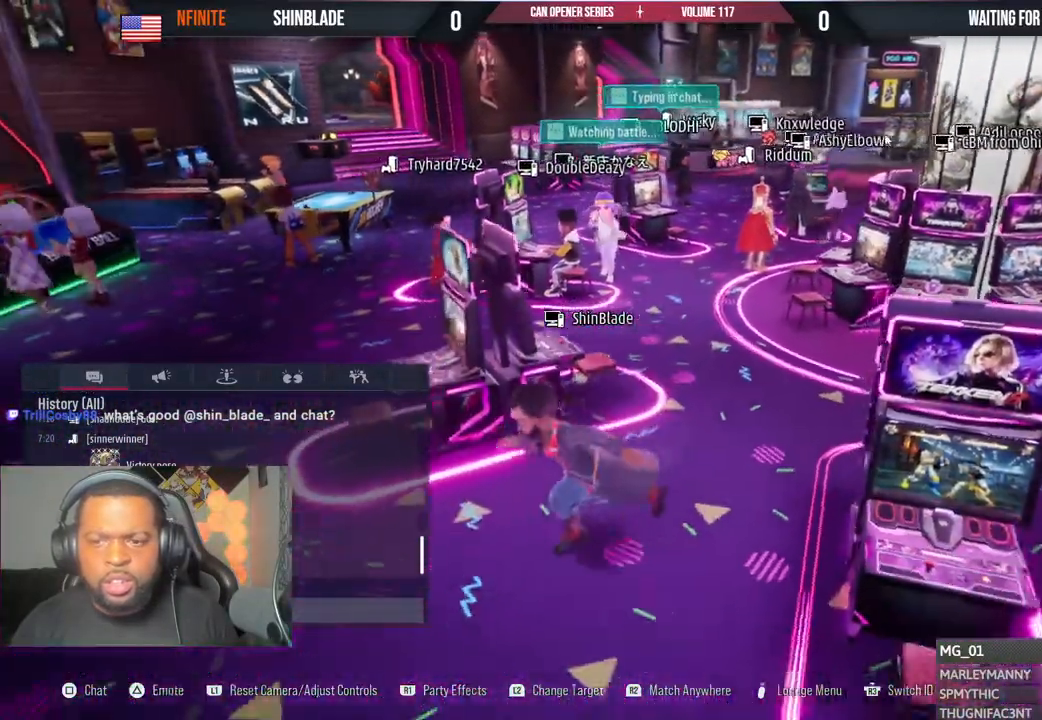
{"buttons": [], "left_stick": "center", "right_stick": "center", "events": [[50, "left_stick", "down-left"], [283, "right_stick", "right"], [300, "left_stick", "center"], [450, "right_stick", "center"]]}
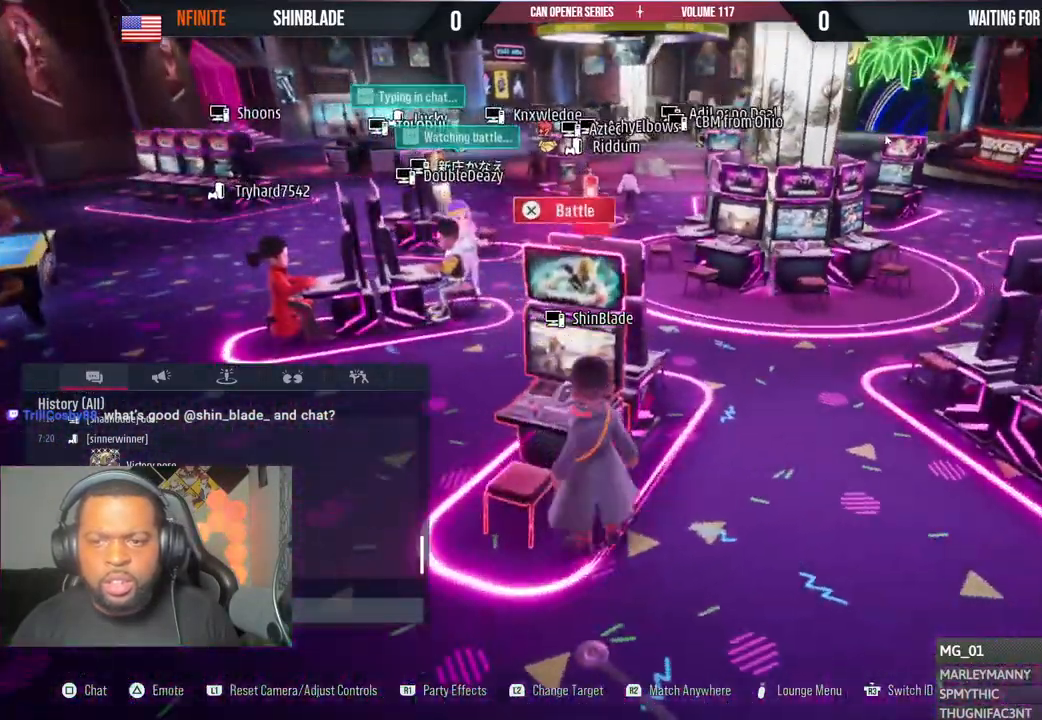
{"buttons": [], "left_stick": "center", "right_stick": "center"}
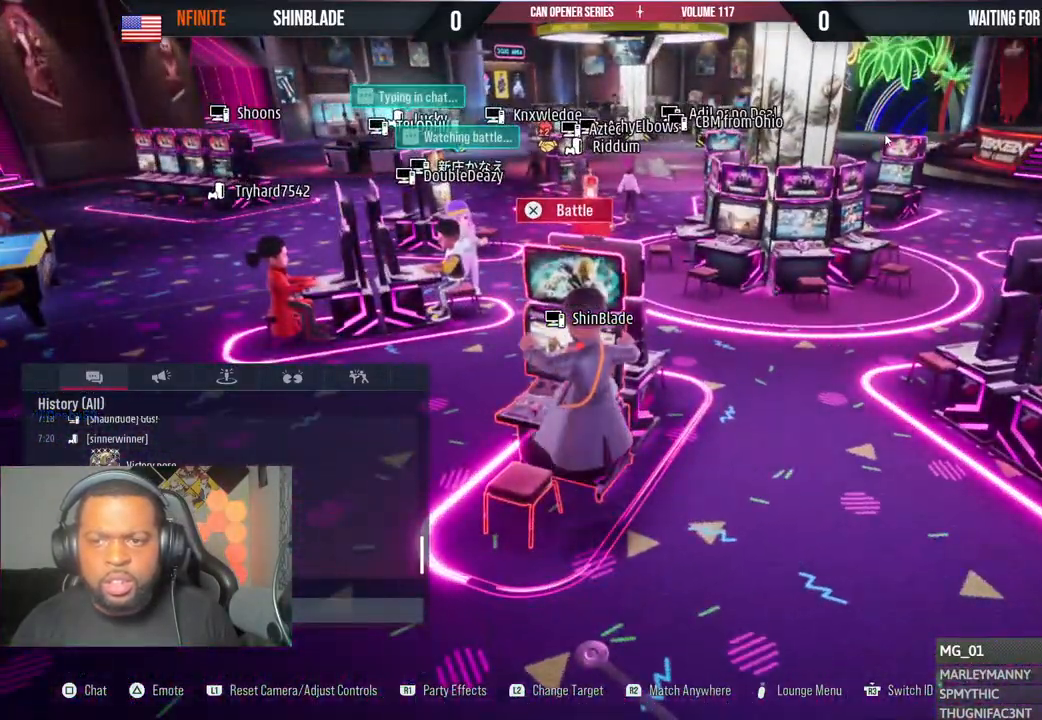
{"buttons": [], "left_stick": "center", "right_stick": "center", "events": [[250, "CIRCLE", "down"], [383, "CIRCLE", "up"]]}
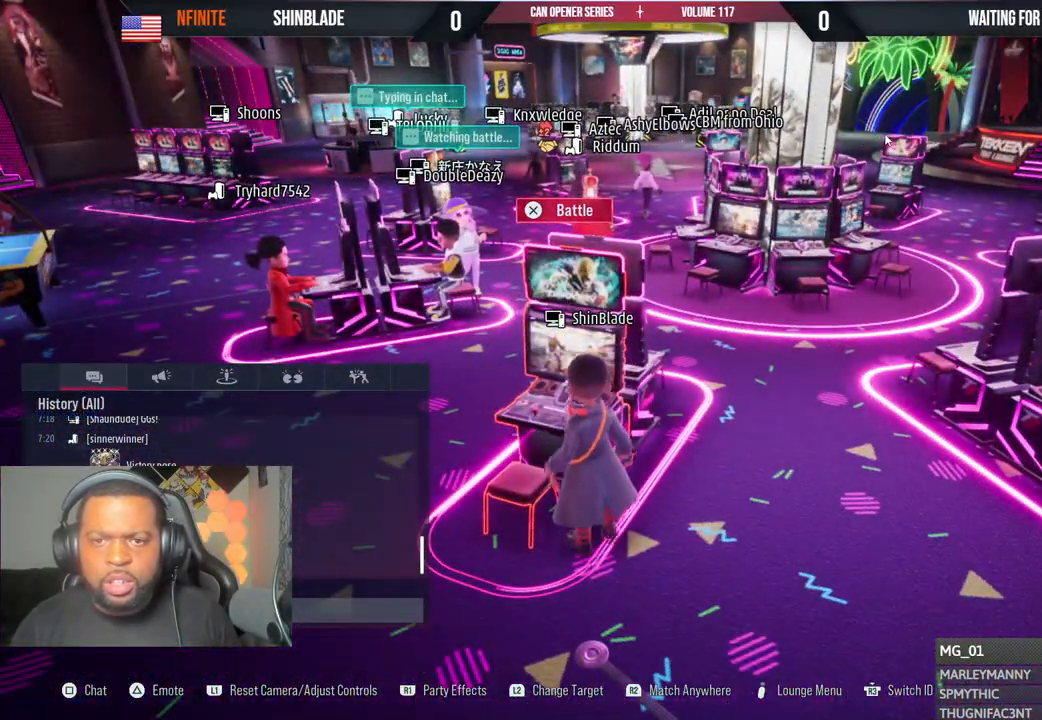
{"buttons": [], "left_stick": "center", "right_stick": "center", "events": []}
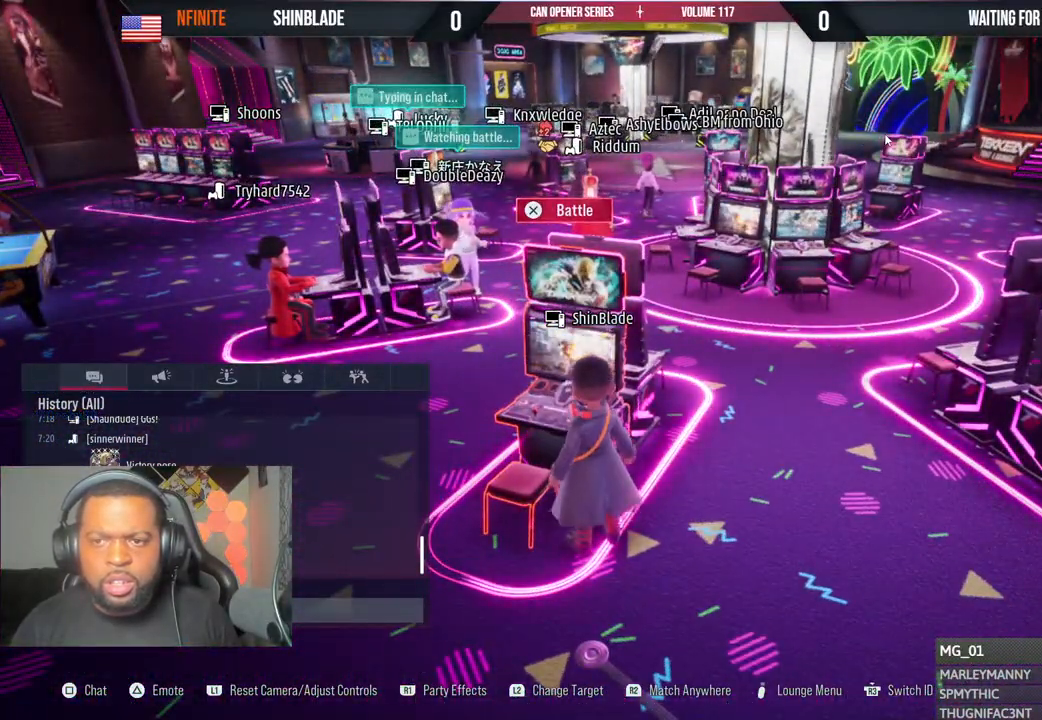
{"buttons": [], "left_stick": "center", "right_stick": "center", "events": [[233, "left_stick", "down-left"], [400, "left_stick", "center"]]}